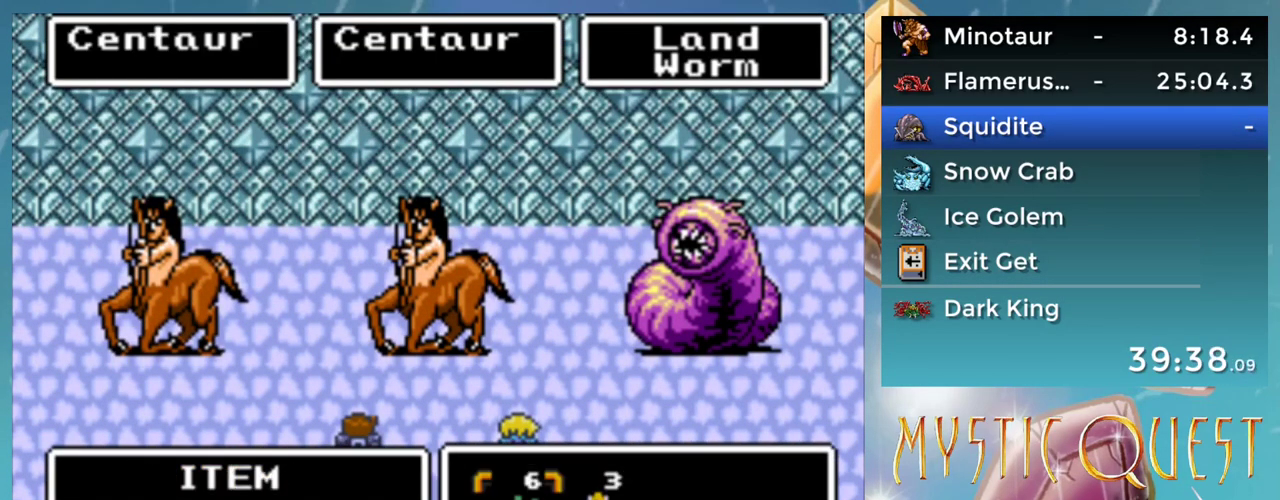
Gameplay with a controller (Nintendo layout); each line is a JSON object with the inputs held at the frame after it. "events" lists button and stick changes between this image and that frame as [ms after this image, input, new state], when the widget could be followed in between. Not read: DPAD_DOWN L1 L3 R3.
{"buttons": ["A"], "events": [[300, "A", "down"], [350, "A", "up"], [450, "A", "down"]]}
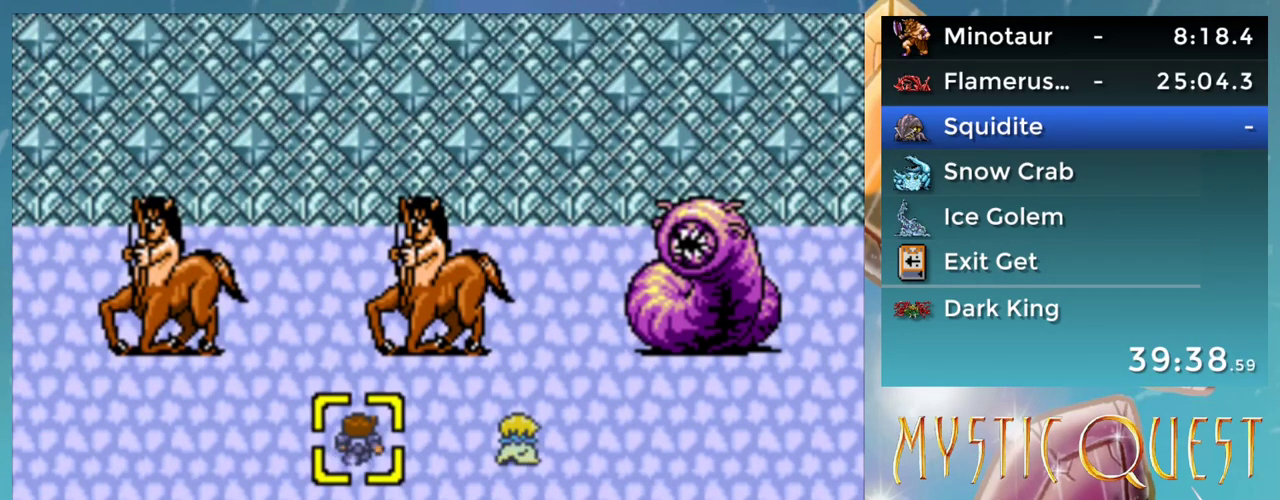
{"buttons": ["B"], "events": [[33, "A", "up"], [100, "B", "down"], [150, "B", "up"], [233, "B", "down"], [317, "B", "up"], [500, "B", "down"]]}
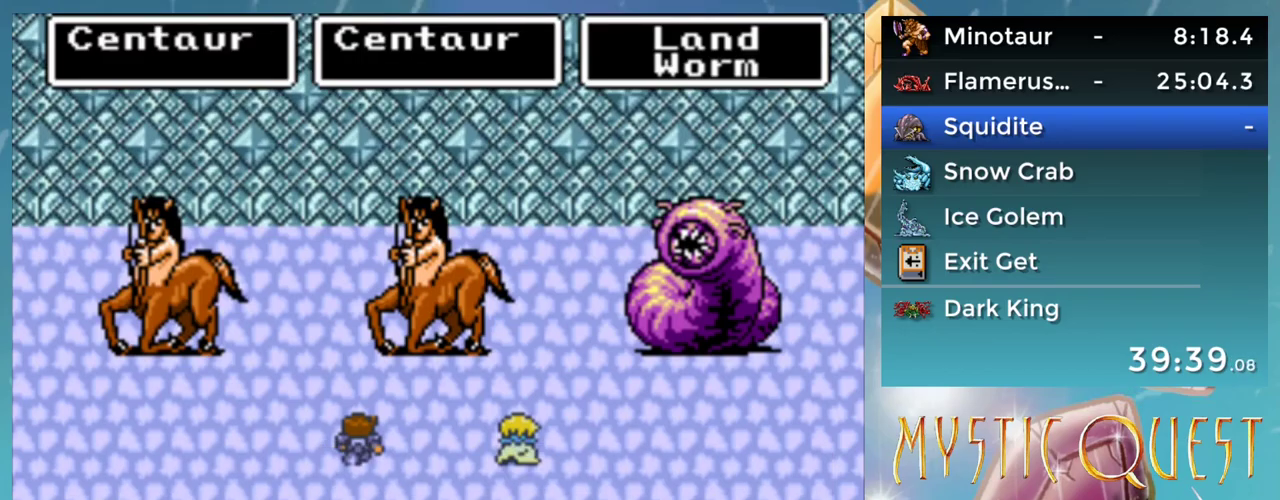
{"buttons": ["A"], "events": [[83, "B", "up"], [350, "A", "down"], [400, "A", "up"], [450, "B", "down"], [483, "A", "down"], [500, "B", "up"]]}
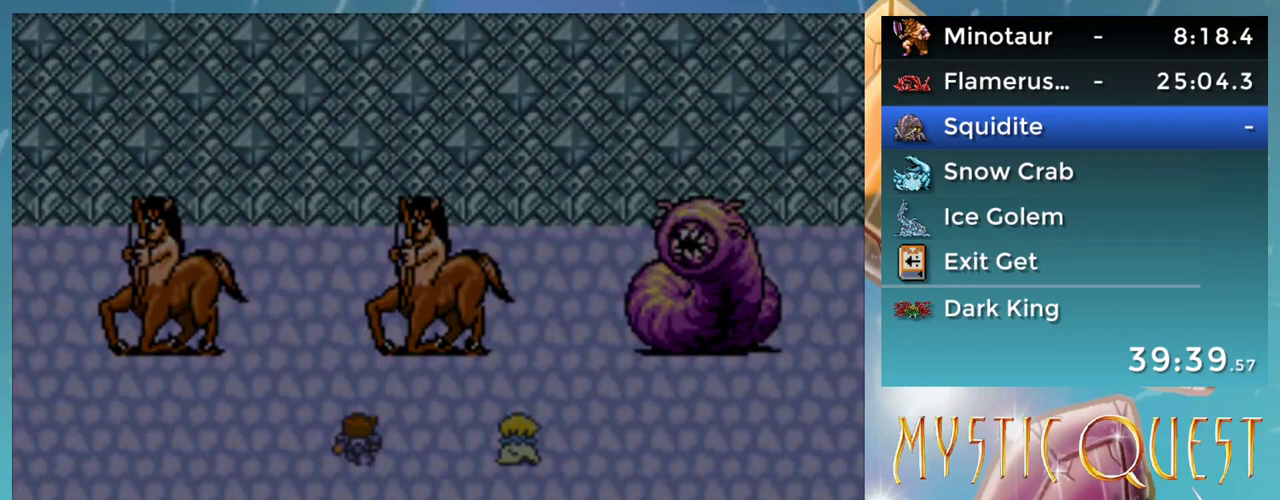
{"buttons": ["B"], "events": [[33, "A", "up"], [117, "A", "down"], [167, "A", "up"], [217, "B", "down"], [267, "A", "down"], [283, "B", "up"], [317, "A", "up"], [367, "B", "down"], [417, "A", "down"], [450, "B", "up"], [467, "A", "up"], [500, "B", "down"]]}
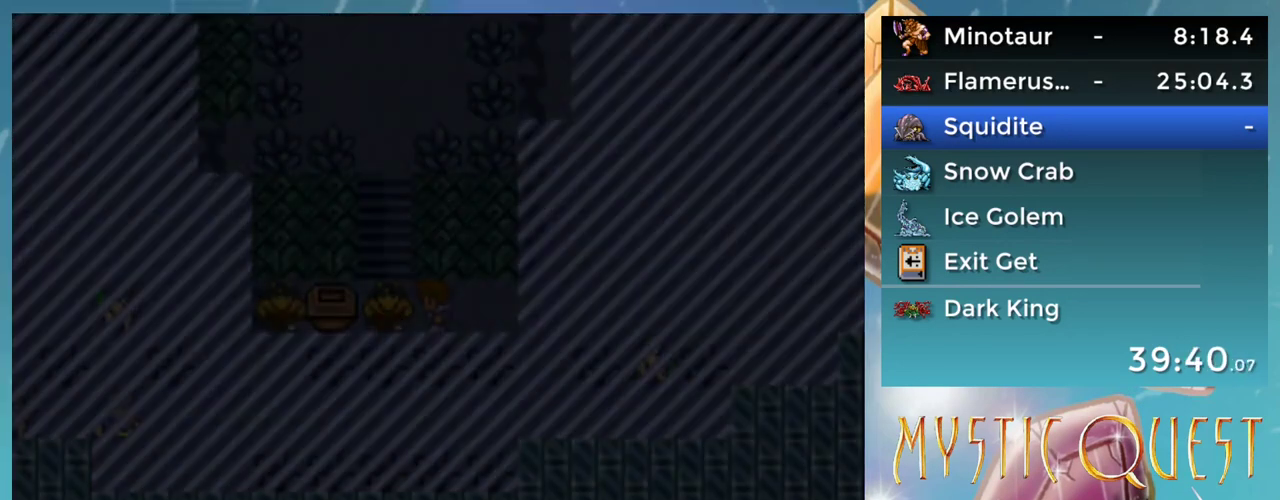
{"buttons": ["A", "B"], "events": [[50, "A", "down"], [83, "B", "up"], [133, "A", "up"], [150, "B", "down"], [217, "A", "down"], [217, "B", "up"], [267, "A", "up"], [300, "B", "down"], [383, "B", "up"], [433, "B", "down"], [500, "A", "down"]]}
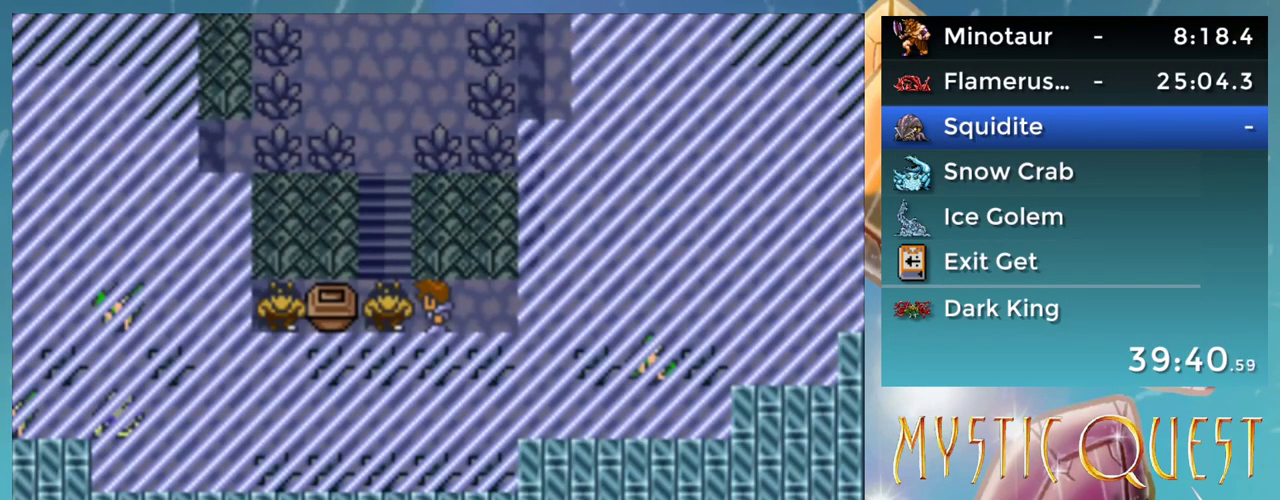
{"buttons": [], "events": [[67, "A", "up"], [133, "A", "down"], [167, "B", "up"], [183, "A", "up"], [267, "A", "down"], [317, "A", "up"], [367, "B", "down"], [383, "A", "down"], [417, "B", "up"], [500, "A", "up"]]}
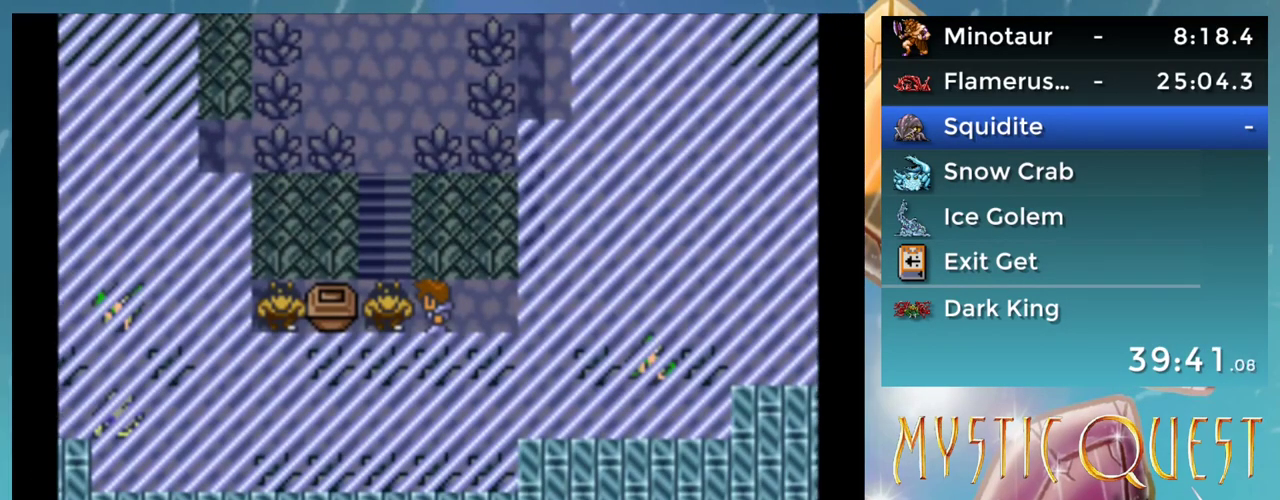
{"buttons": [], "events": []}
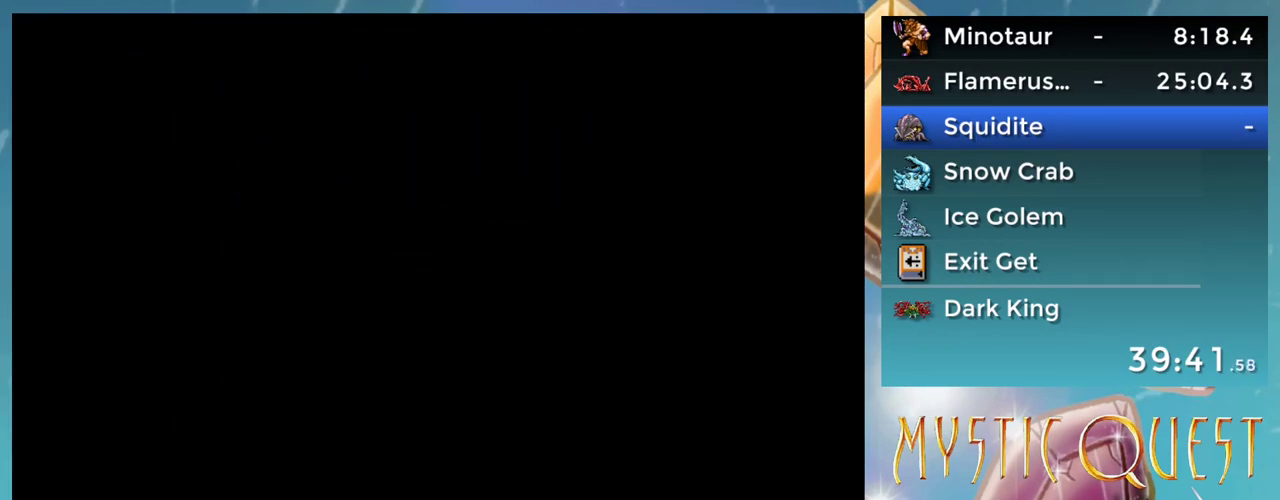
{"buttons": [], "events": []}
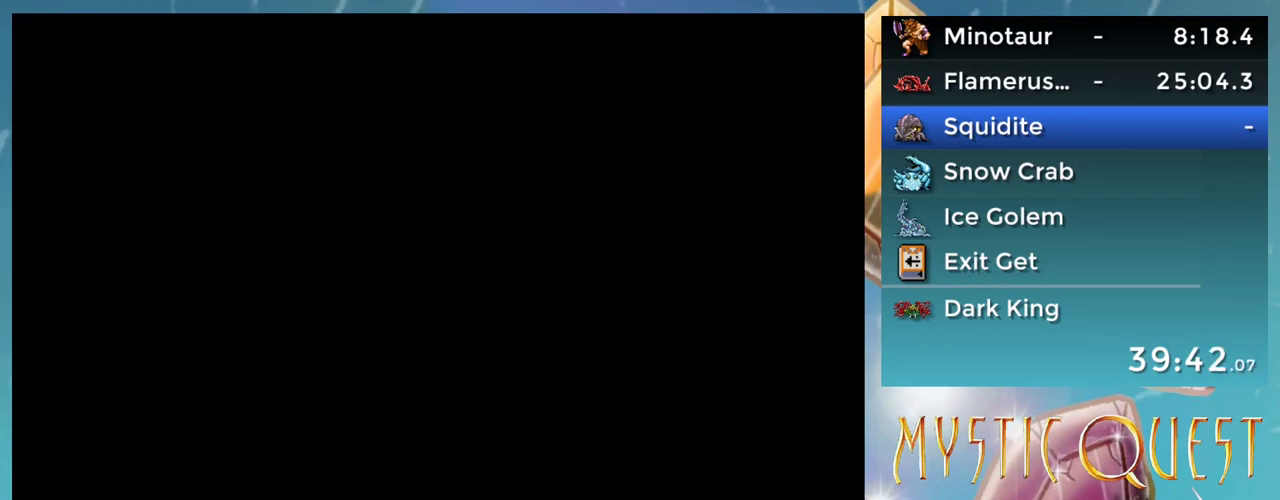
{"buttons": [], "events": []}
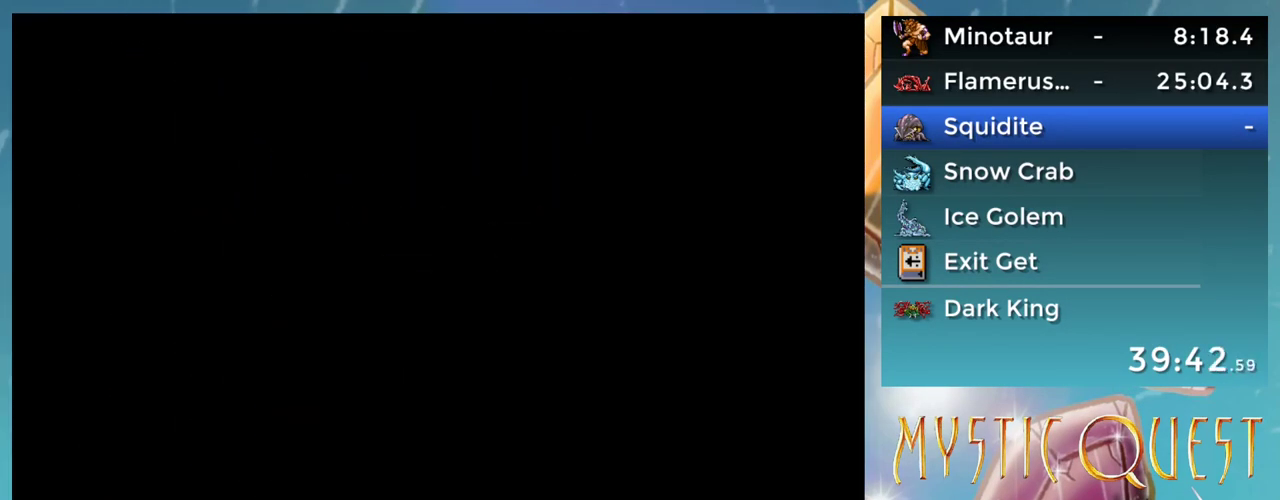
{"buttons": [], "events": [[383, "A", "down"], [500, "A", "up"]]}
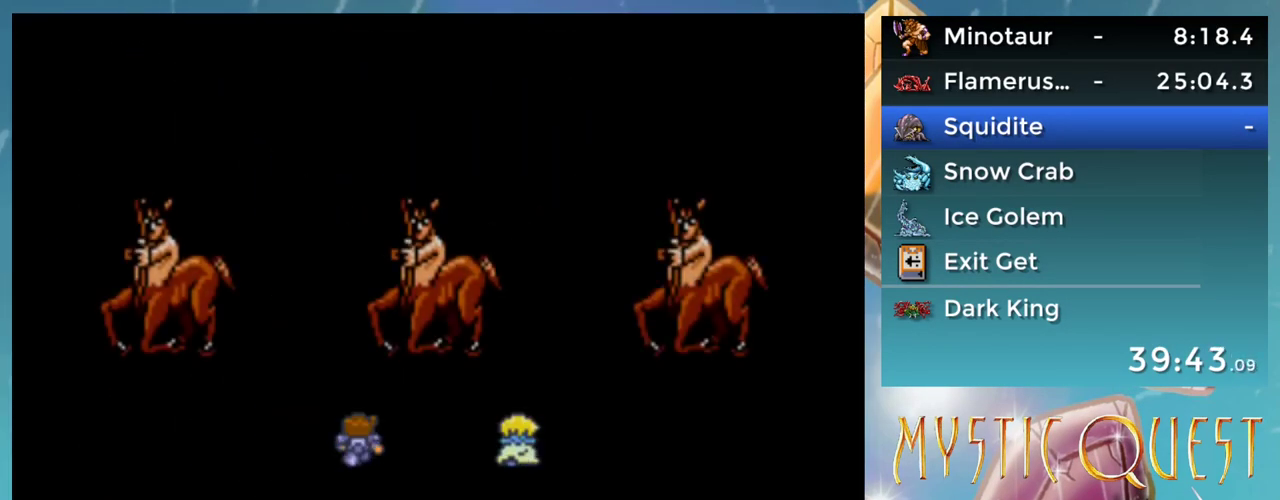
{"buttons": ["A"], "events": [[83, "A", "down"], [150, "A", "up"], [250, "A", "down"], [300, "A", "up"], [500, "A", "down"]]}
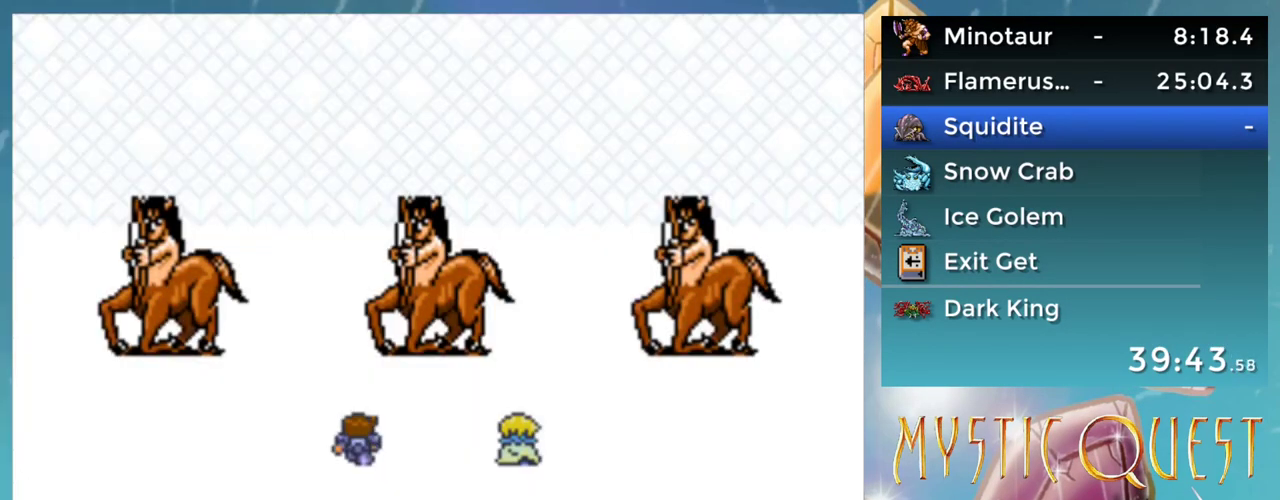
{"buttons": ["A"], "events": [[50, "A", "up"], [150, "A", "down"], [183, "A", "up"], [383, "A", "down"], [450, "A", "up"], [500, "A", "down"]]}
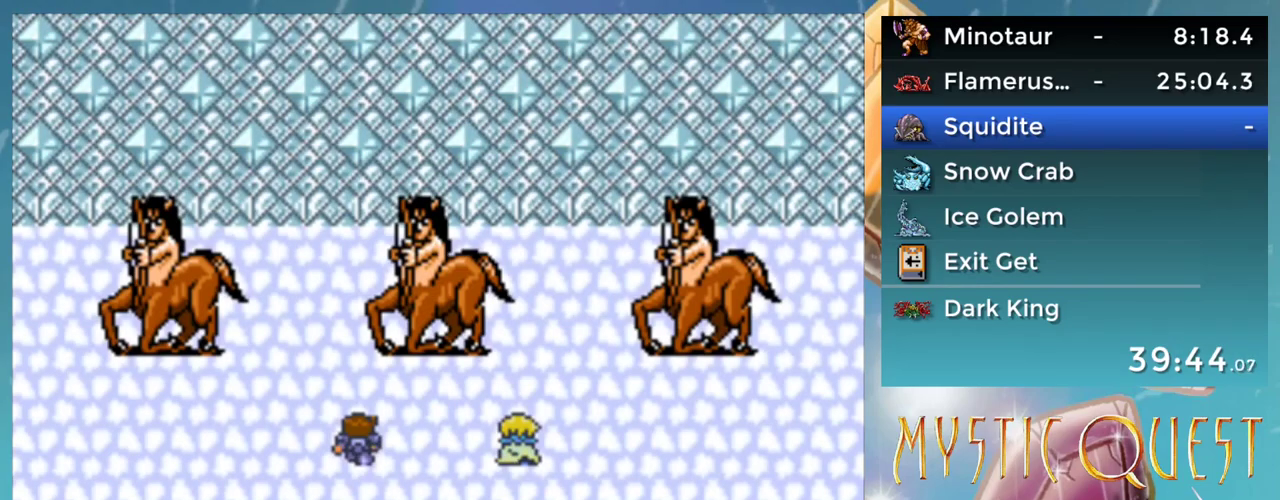
{"buttons": ["A"], "events": [[33, "A", "up"], [133, "A", "down"], [167, "A", "up"], [250, "A", "down"], [300, "A", "up"], [383, "A", "down"], [433, "A", "up"], [483, "A", "down"]]}
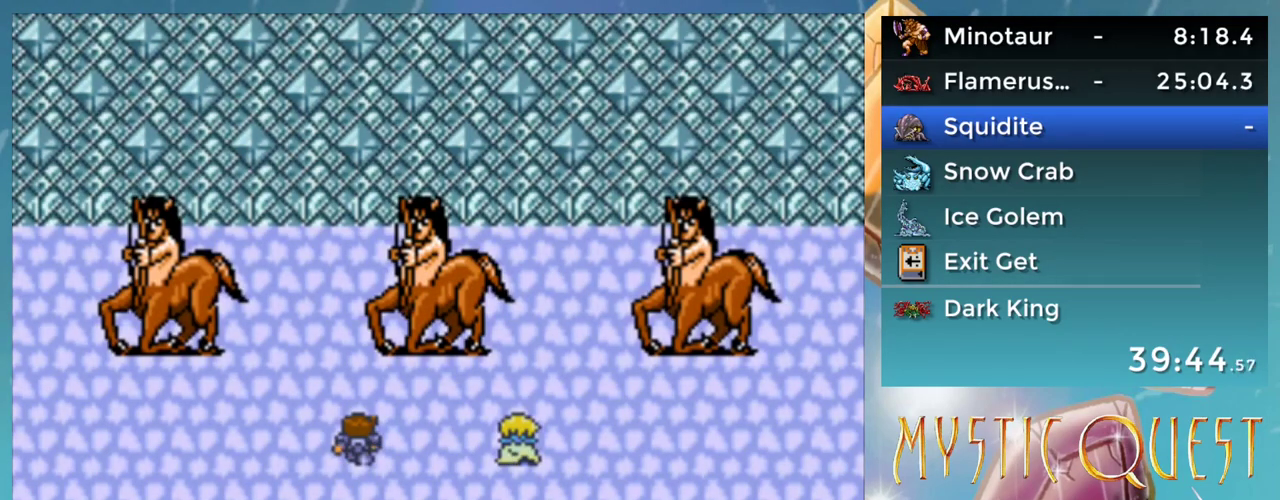
{"buttons": [], "events": [[33, "A", "up"], [233, "A", "down"], [300, "A", "up"]]}
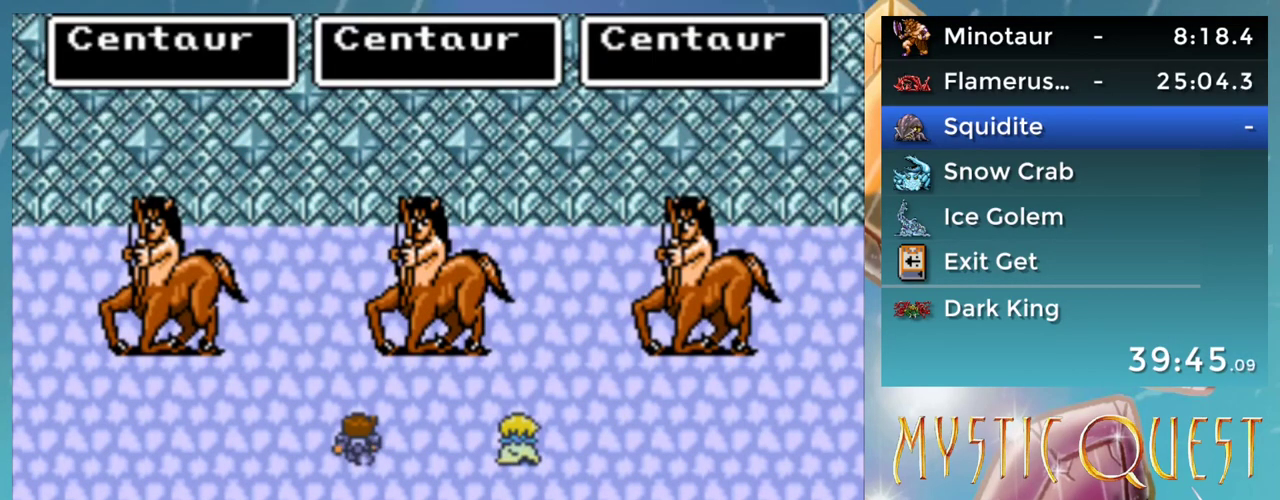
{"buttons": [], "events": []}
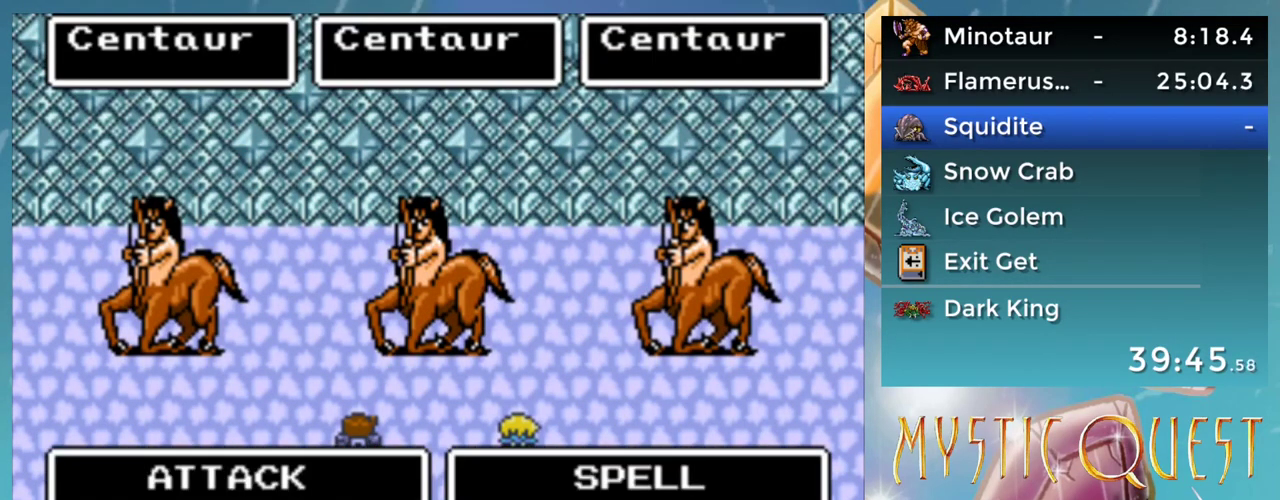
{"buttons": ["B"], "events": [[17, "A", "down"], [83, "A", "up"], [483, "B", "down"]]}